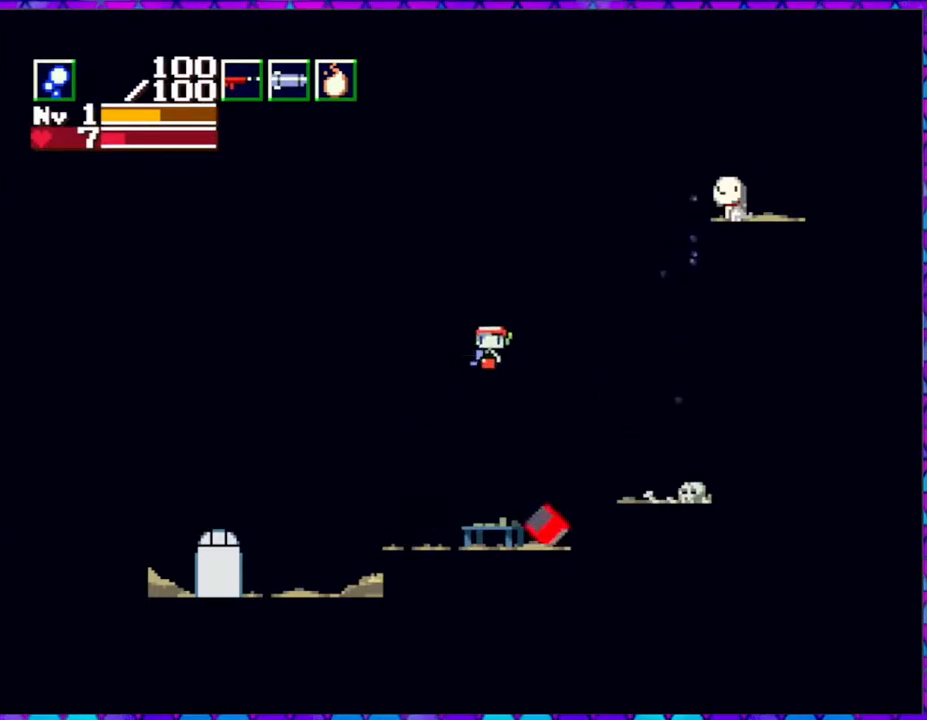
Gameplay with a controller (Nintendo layout); each line is a JSON object with the inputs held at the frame after it. "events" lists button and stick changes between this image and that frame as [ms after this image, input, new state], when the widget could be followed in between. Not read: L3 R3 left_stick.
{"buttons": ["B"], "right_stick": "center", "events": []}
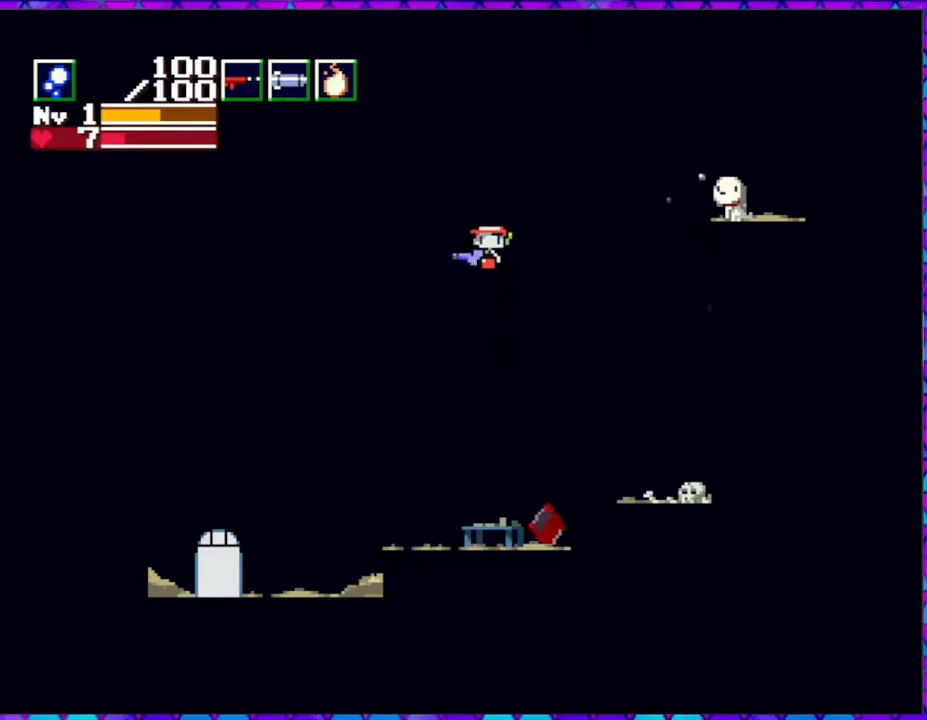
{"buttons": [], "right_stick": "center", "events": [[250, "B", "up"]]}
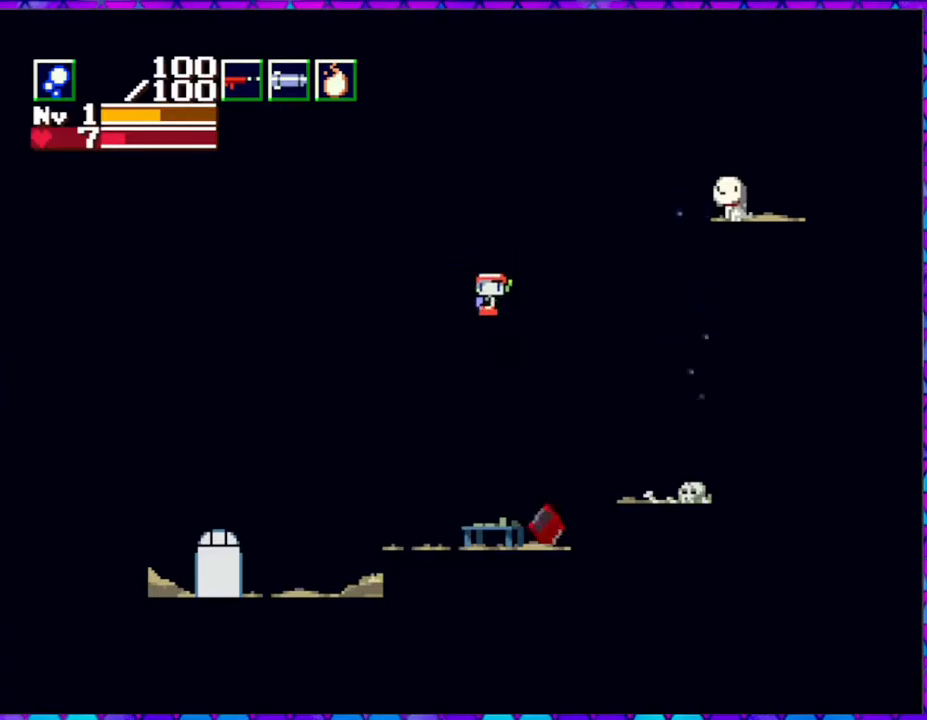
{"buttons": ["B"], "right_stick": "center", "events": [[417, "B", "down"]]}
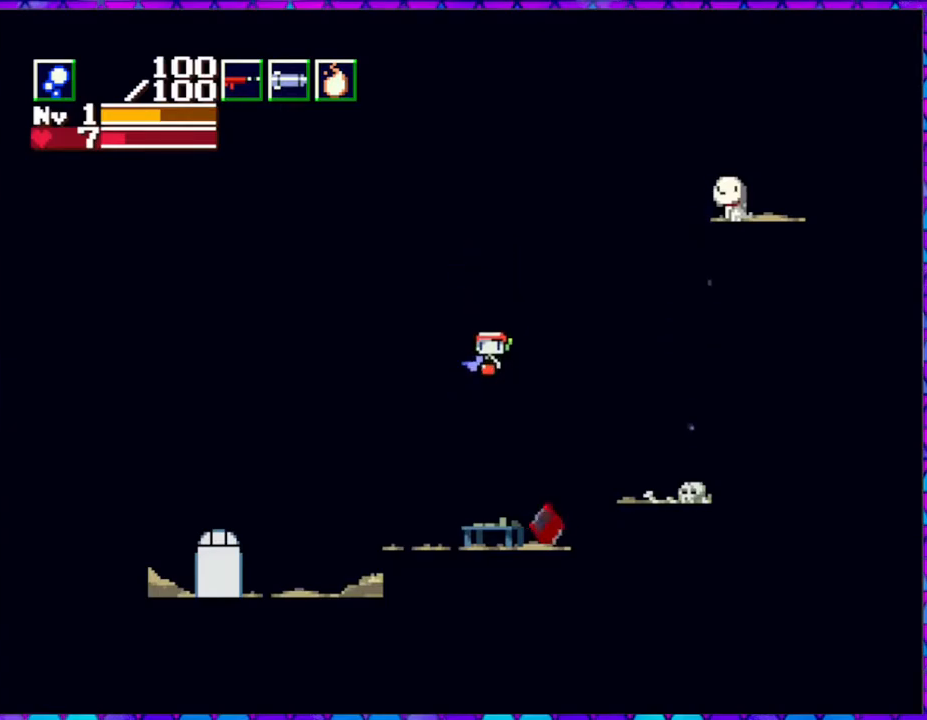
{"buttons": ["B", "DPAD_LEFT"], "right_stick": "center", "events": [[300, "DPAD_LEFT", "down"]]}
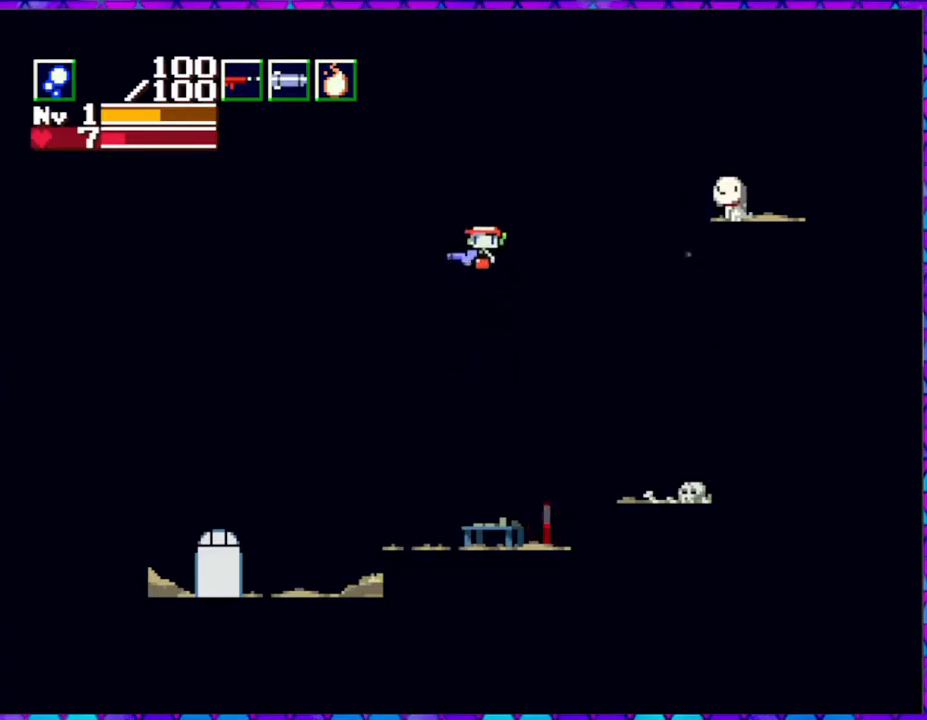
{"buttons": ["DPAD_RIGHT"], "right_stick": "center", "events": [[200, "B", "up"], [200, "DPAD_LEFT", "up"], [383, "DPAD_RIGHT", "down"]]}
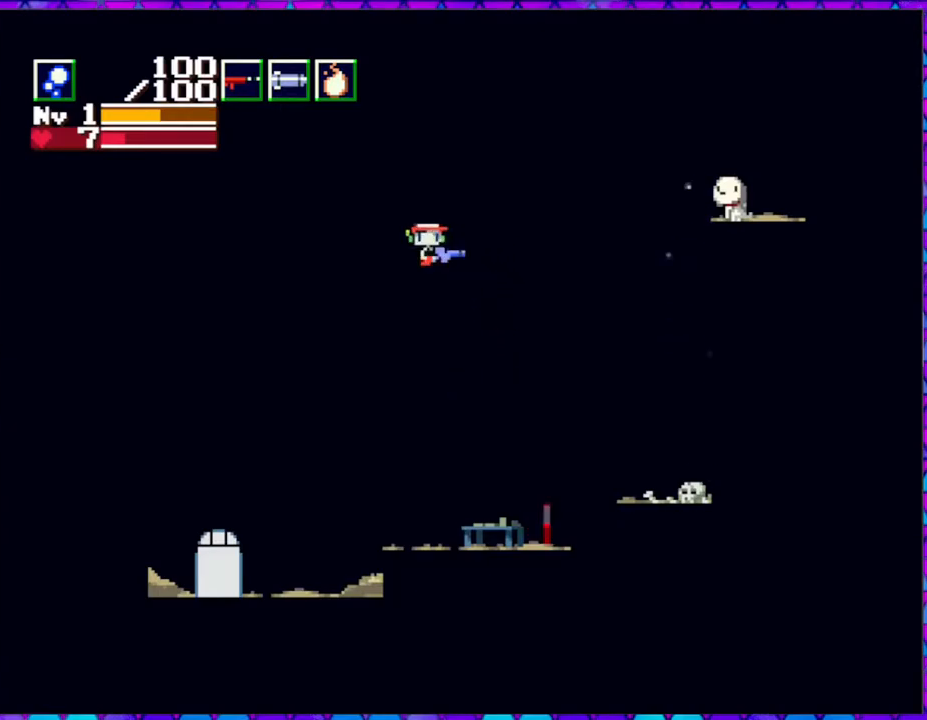
{"buttons": ["B"], "right_stick": "center", "events": [[17, "DPAD_RIGHT", "up"], [150, "B", "down"]]}
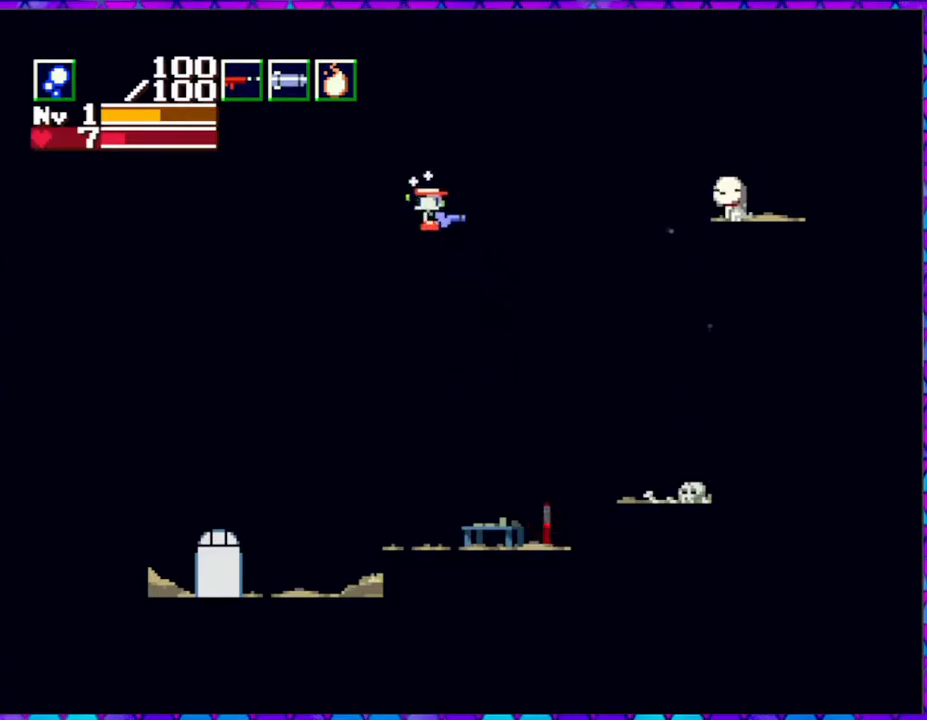
{"buttons": [], "right_stick": "center", "events": [[283, "B", "up"]]}
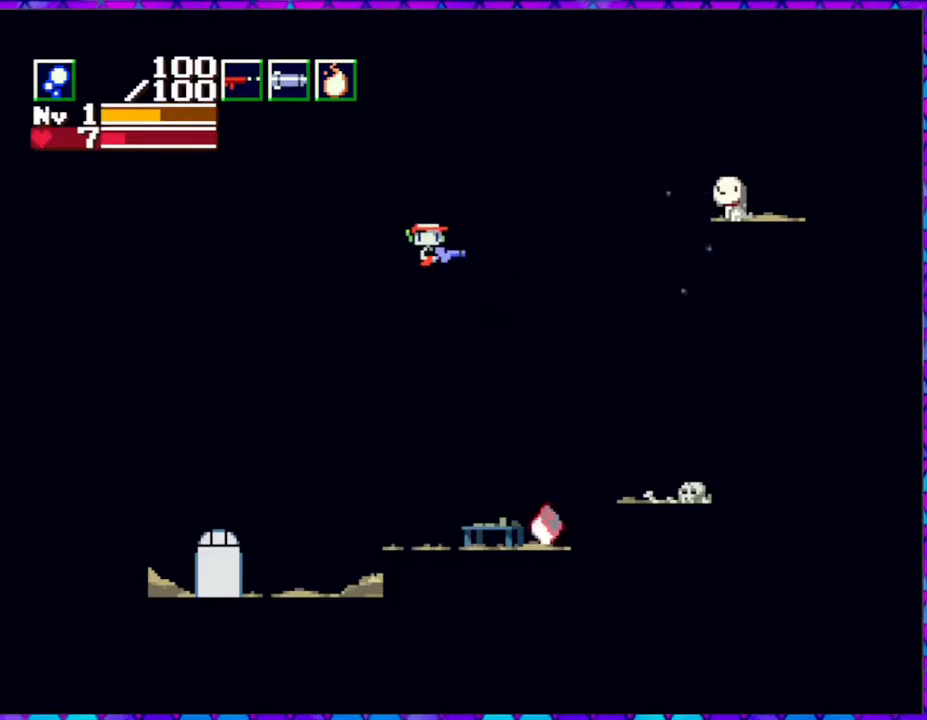
{"buttons": [], "right_stick": "center", "events": [[33, "R1", "down"], [167, "R1", "up"], [367, "R1", "down"], [483, "R1", "up"]]}
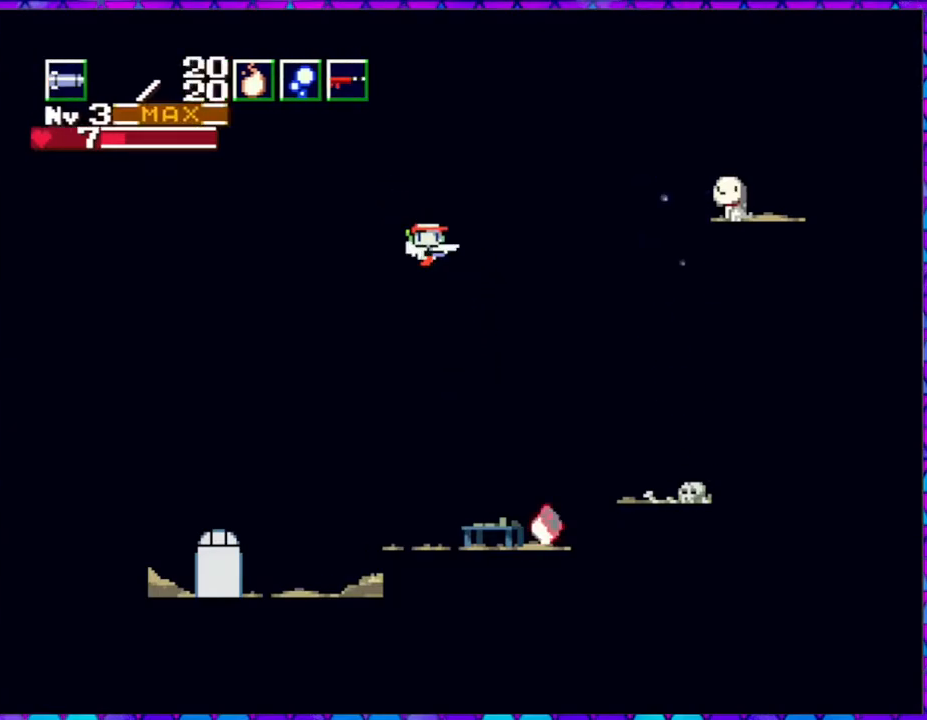
{"buttons": ["B", "Y"], "right_stick": "center", "events": [[100, "R1", "down"], [183, "R1", "up"], [367, "B", "down"], [483, "Y", "down"]]}
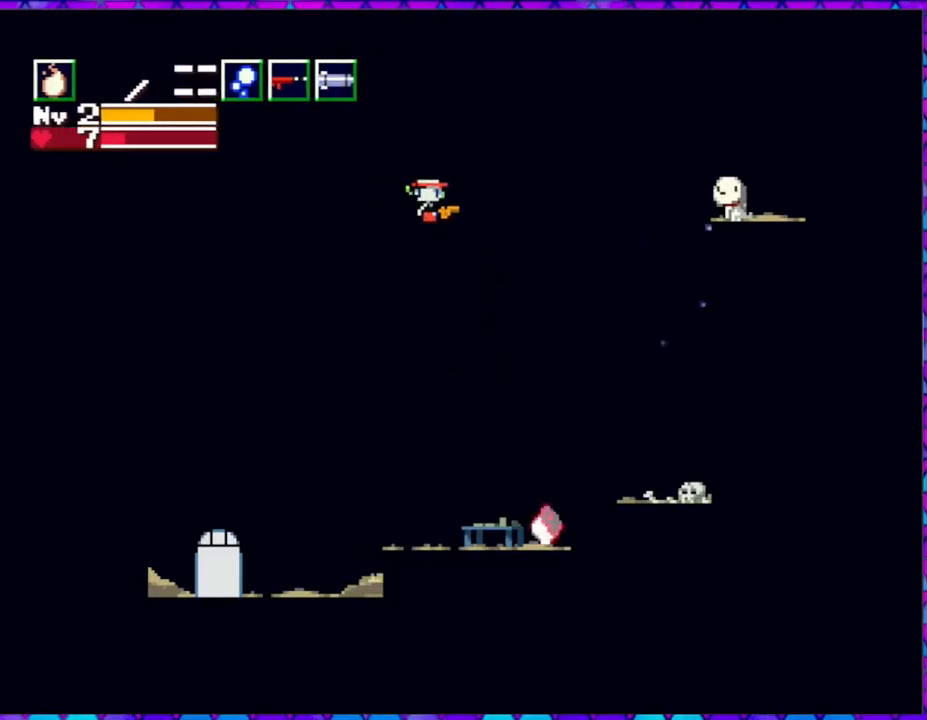
{"buttons": [], "right_stick": "center", "events": [[100, "Y", "up"], [117, "B", "up"], [217, "Y", "down"], [333, "Y", "up"], [433, "Y", "down"], [500, "Y", "up"]]}
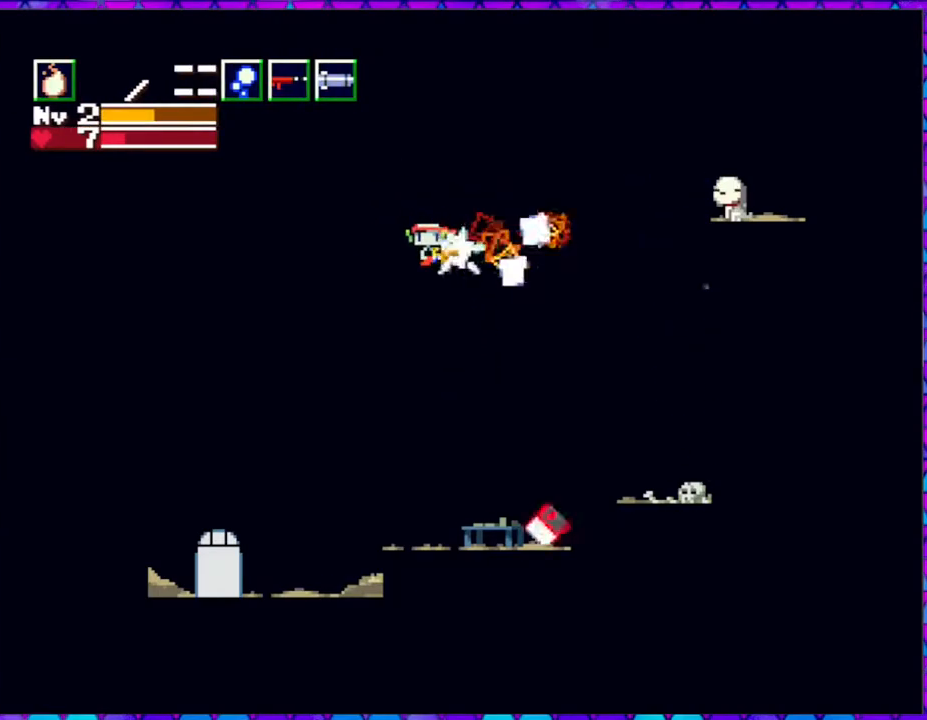
{"buttons": [], "right_stick": "center", "events": []}
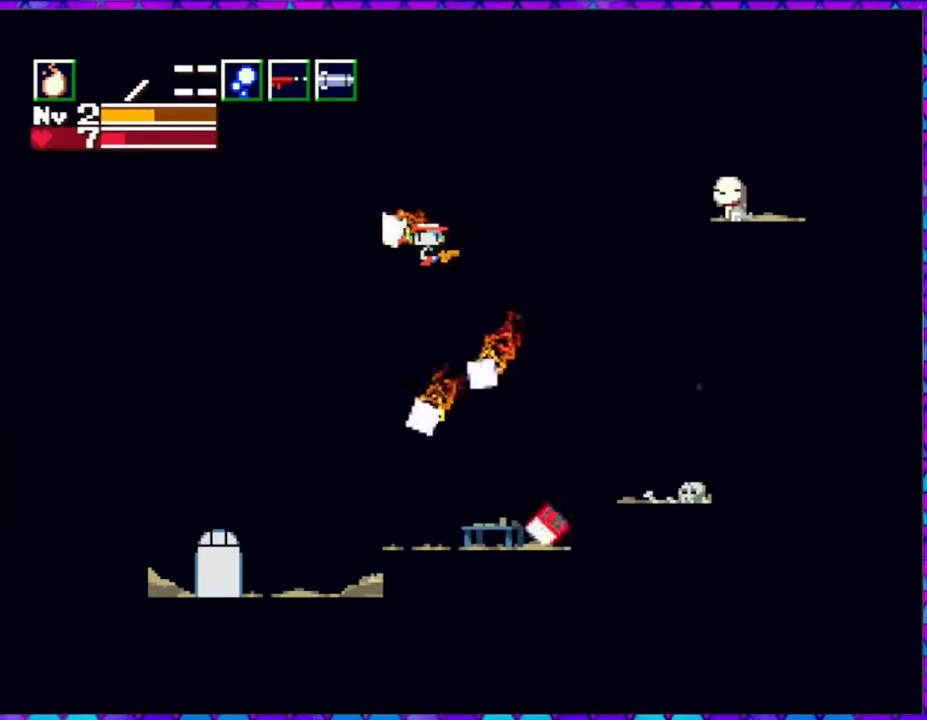
{"buttons": ["B", "DPAD_RIGHT"], "right_stick": "center", "events": [[33, "DPAD_RIGHT", "down"], [300, "B", "down"]]}
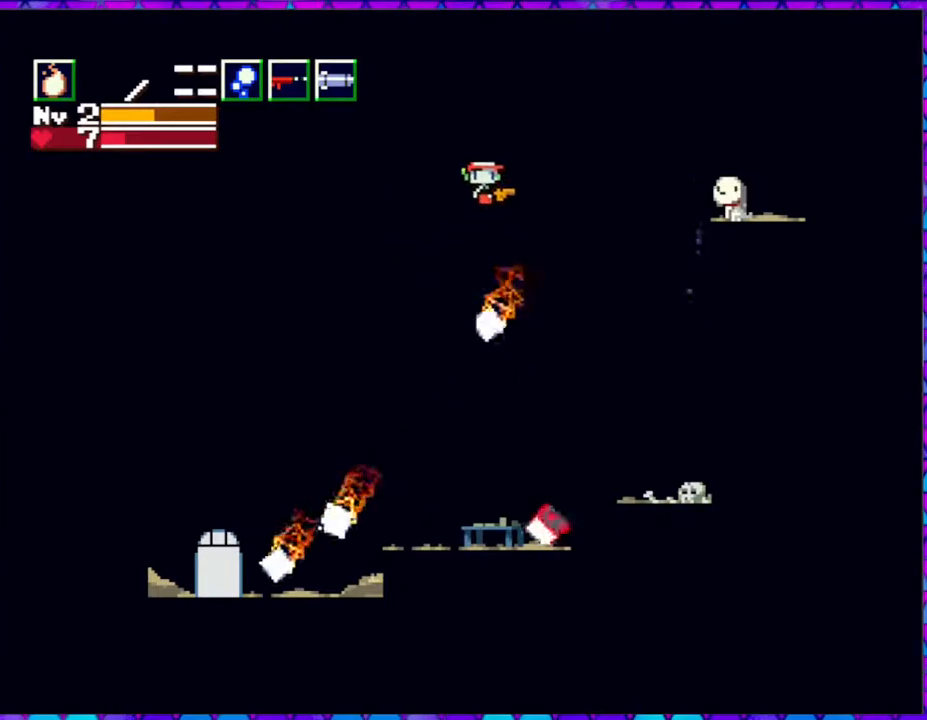
{"buttons": ["DPAD_RIGHT"], "right_stick": "center", "events": [[117, "DPAD_RIGHT", "up"], [417, "B", "up"], [467, "DPAD_RIGHT", "down"]]}
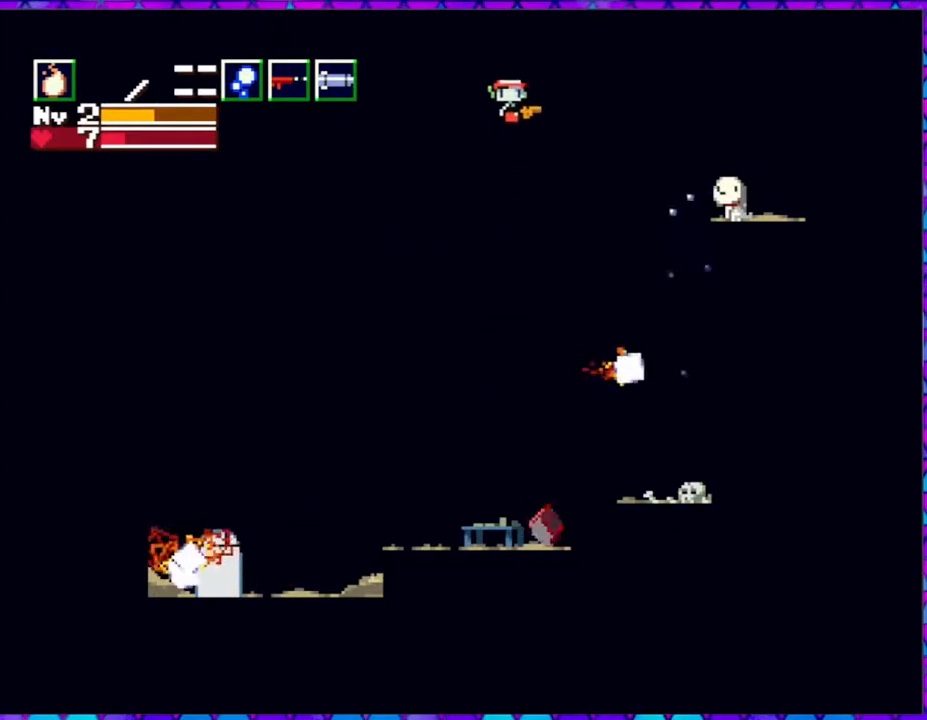
{"buttons": [], "right_stick": "center", "events": [[267, "DPAD_RIGHT", "up"]]}
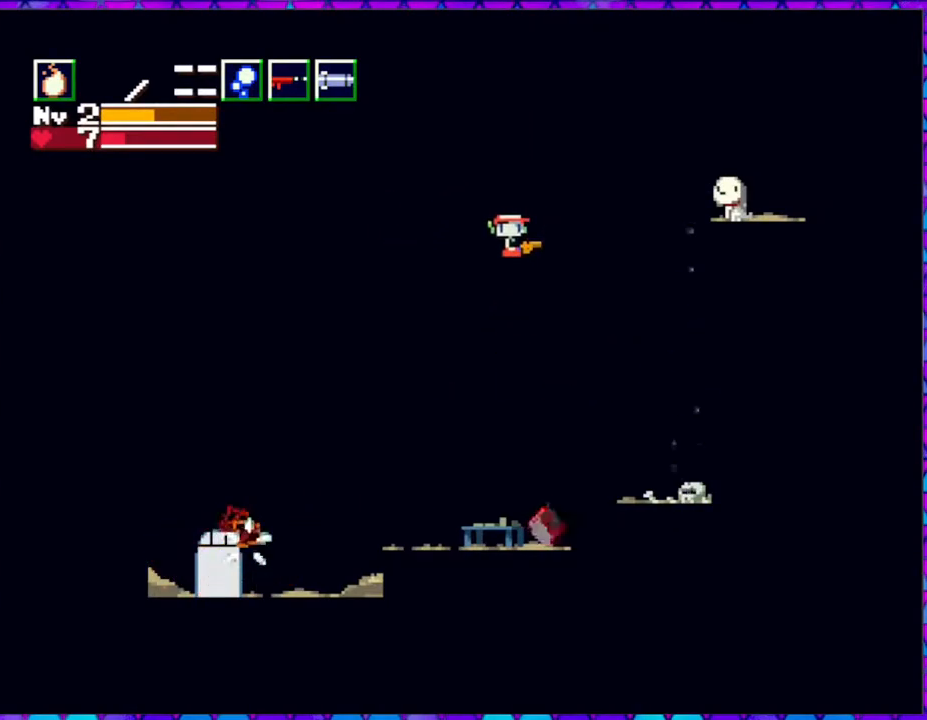
{"buttons": [], "right_stick": "center", "events": [[33, "DPAD_RIGHT", "down"], [250, "DPAD_RIGHT", "up"]]}
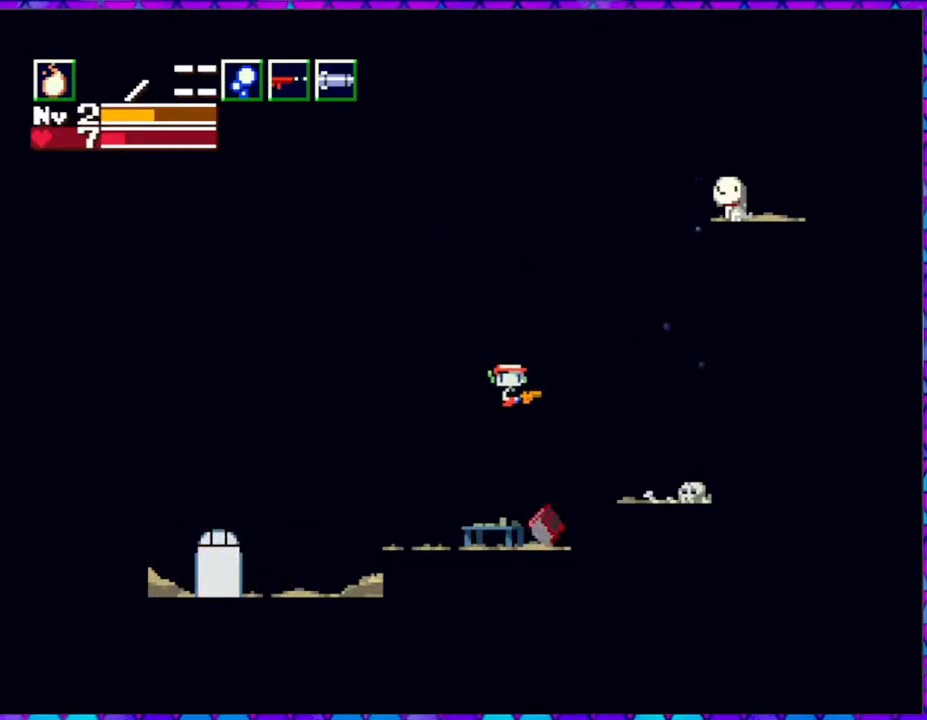
{"buttons": ["B"], "right_stick": "center", "events": [[267, "B", "down"]]}
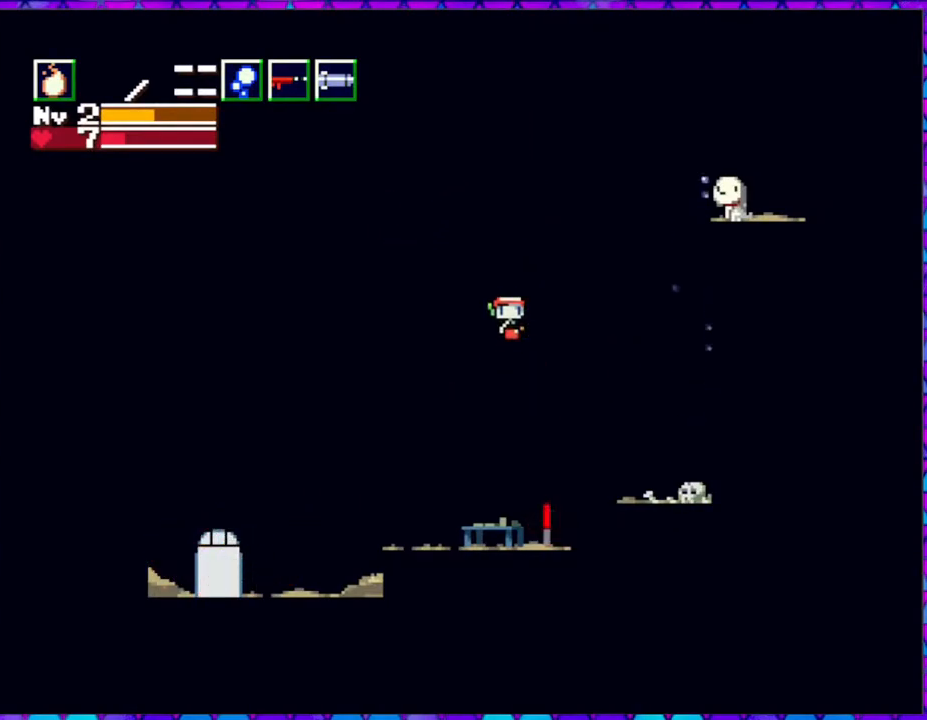
{"buttons": ["B", "DPAD_LEFT"], "right_stick": "center", "events": [[33, "DPAD_LEFT", "down"]]}
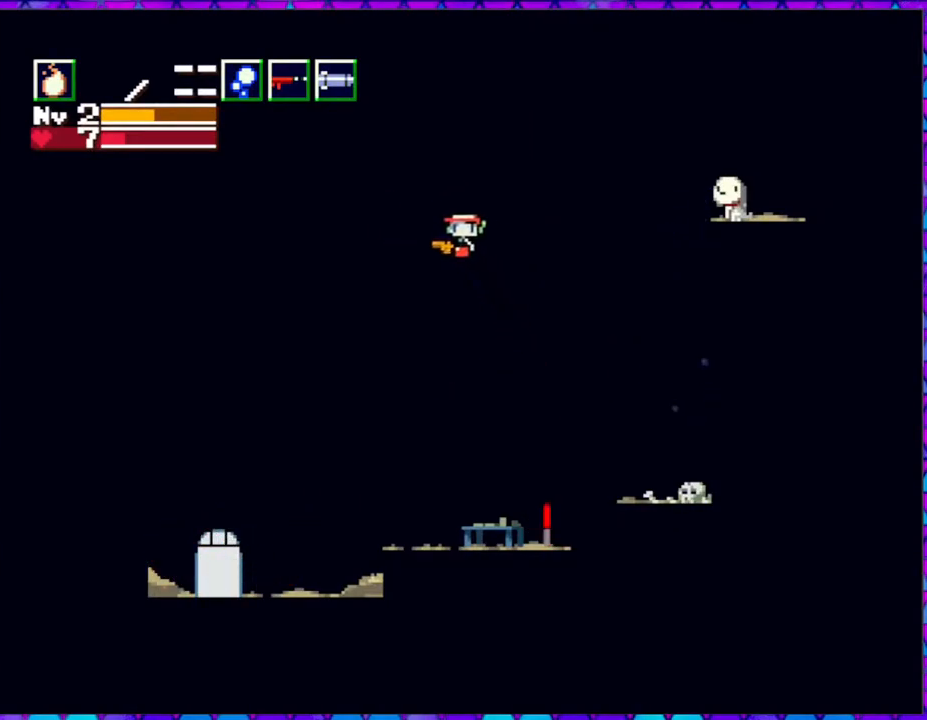
{"buttons": [], "right_stick": "center", "events": [[67, "B", "up"], [183, "DPAD_LEFT", "up"]]}
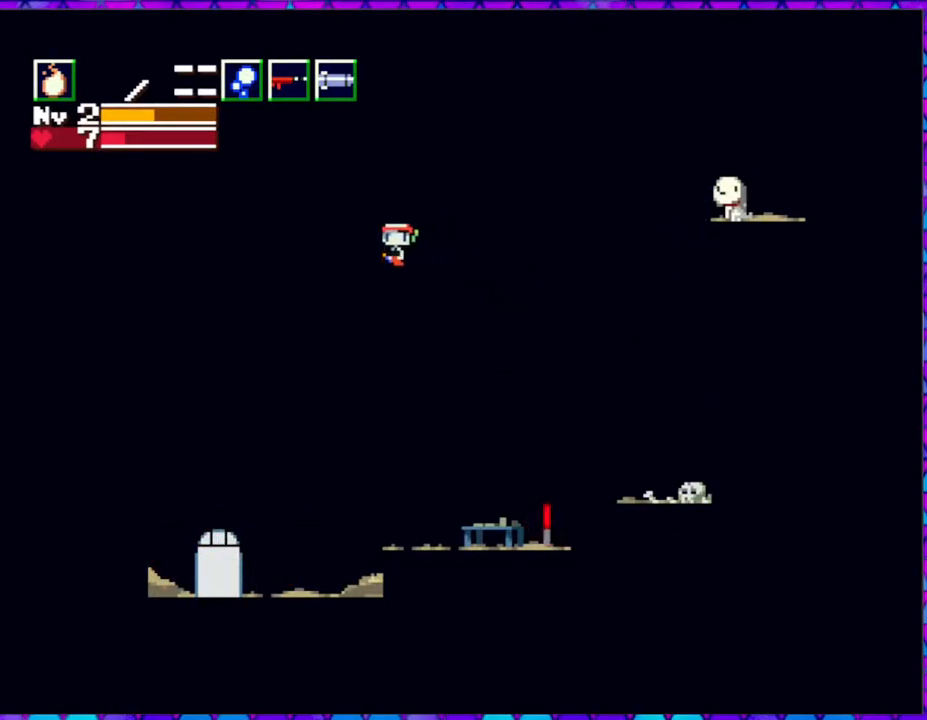
{"buttons": ["B", "DPAD_RIGHT"], "right_stick": "center", "events": [[17, "DPAD_RIGHT", "down"], [350, "B", "down"]]}
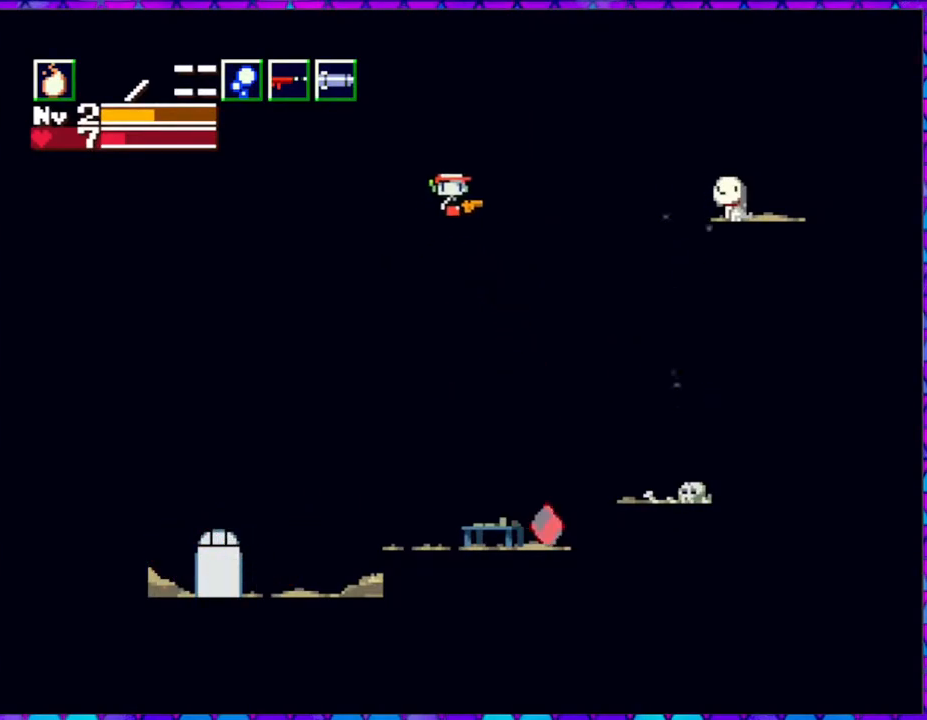
{"buttons": ["B", "DPAD_RIGHT"], "right_stick": "center", "events": []}
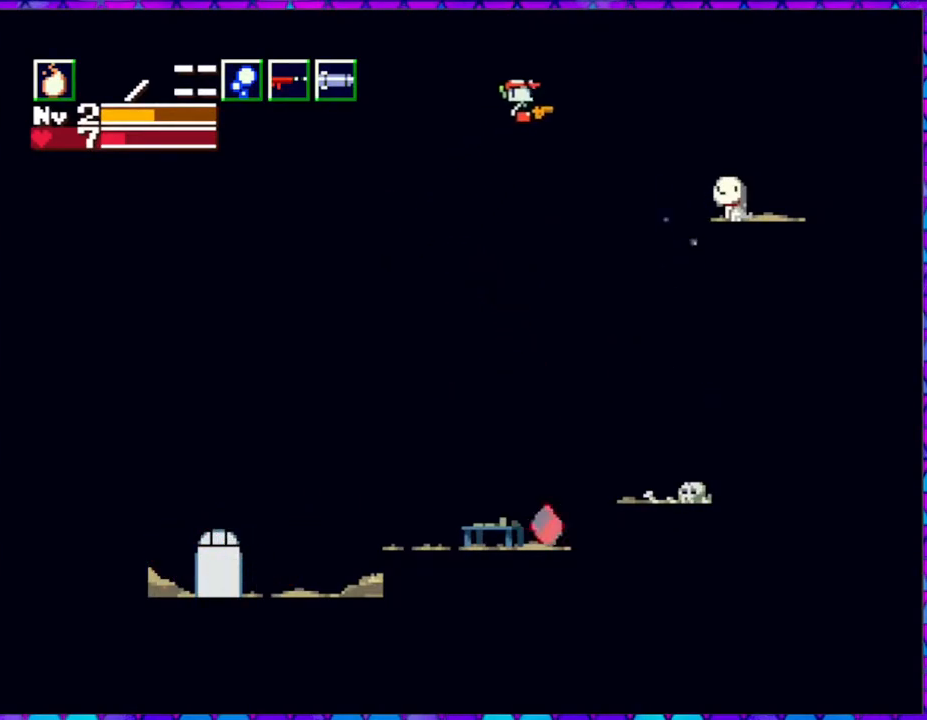
{"buttons": [], "right_stick": "center", "events": [[67, "DPAD_RIGHT", "up"], [133, "B", "up"], [333, "Y", "down"], [417, "Y", "up"]]}
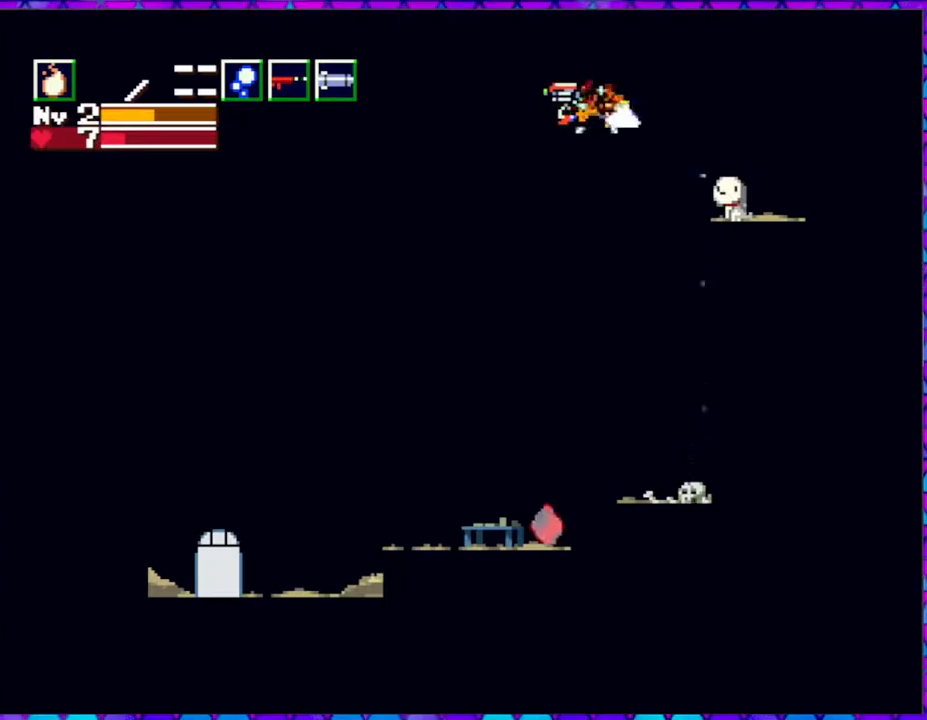
{"buttons": ["DPAD_RIGHT"], "right_stick": "center", "events": [[417, "DPAD_RIGHT", "down"]]}
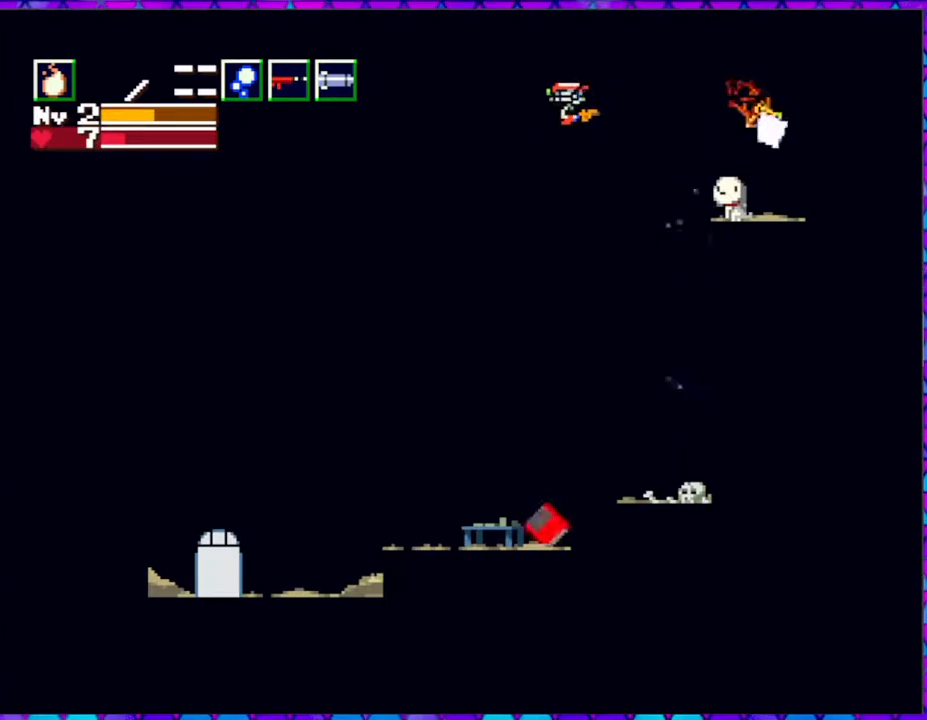
{"buttons": ["DPAD_RIGHT"], "right_stick": "center", "events": []}
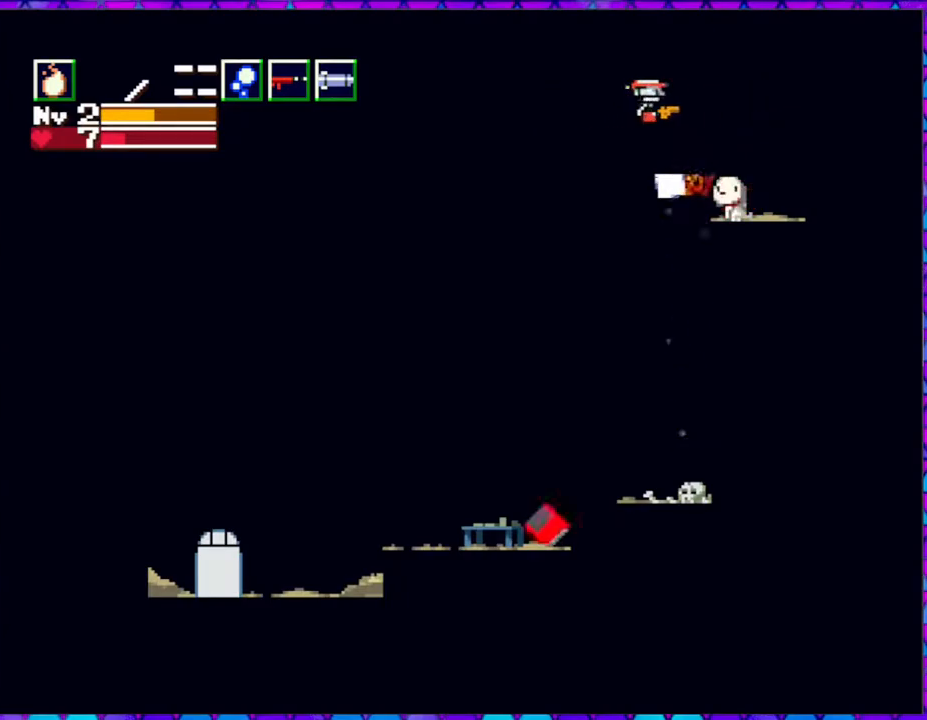
{"buttons": [], "right_stick": "center", "events": [[250, "DPAD_RIGHT", "up"]]}
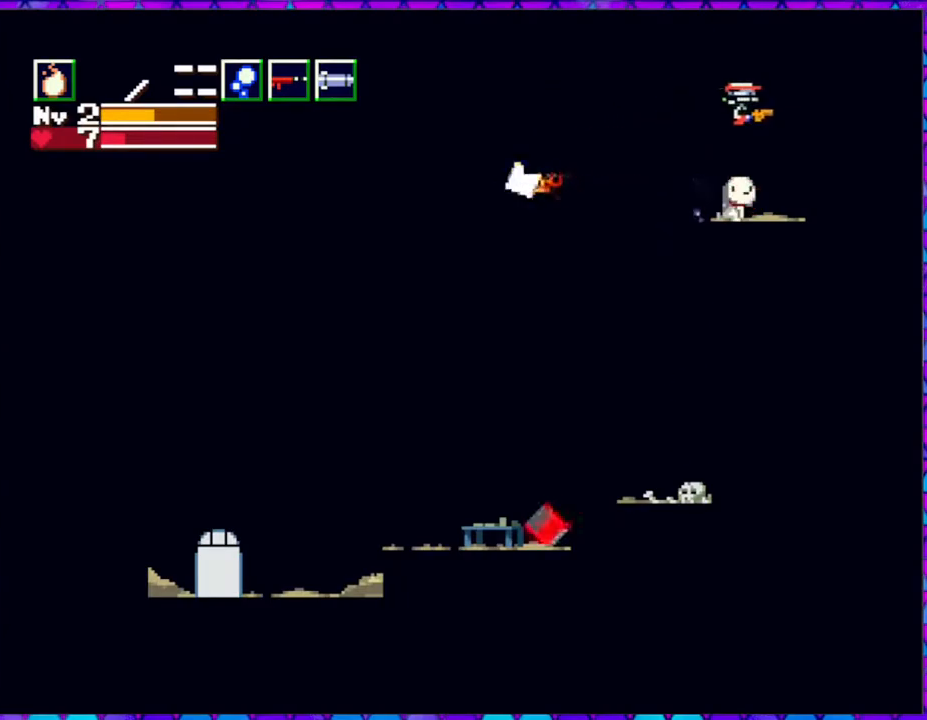
{"buttons": ["DPAD_RIGHT"], "right_stick": "center", "events": [[17, "DPAD_LEFT", "down"], [183, "DPAD_LEFT", "up"], [417, "DPAD_RIGHT", "down"]]}
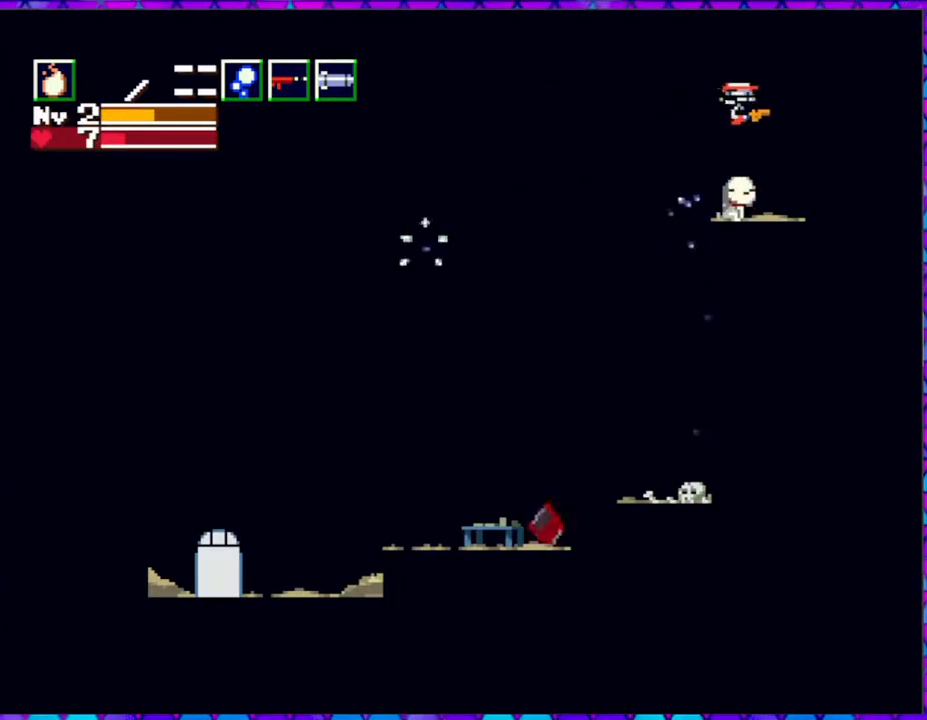
{"buttons": [], "right_stick": "center", "events": [[483, "DPAD_RIGHT", "up"]]}
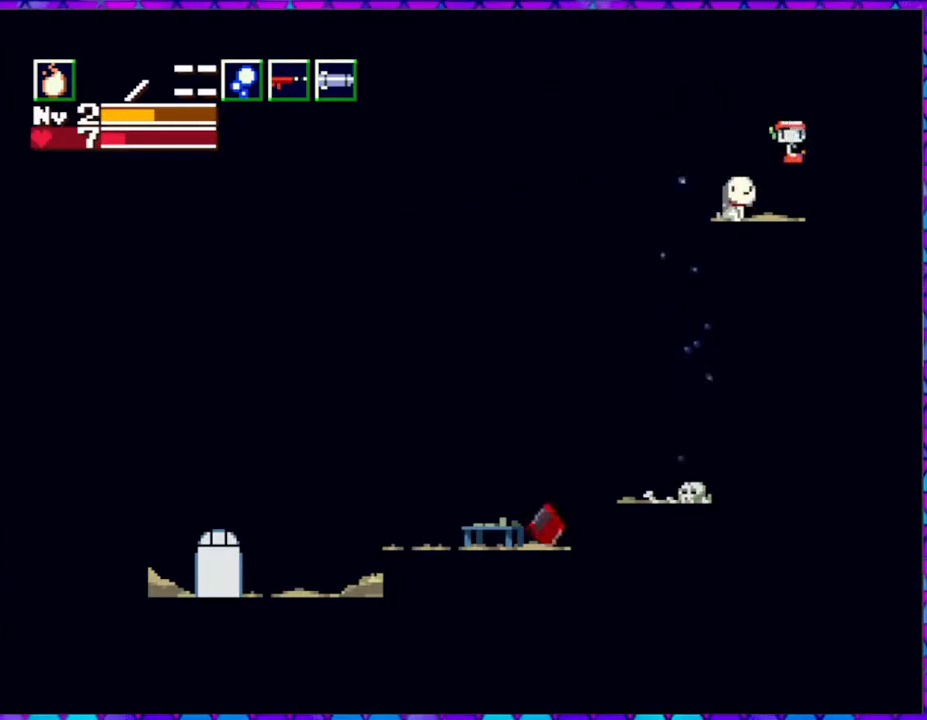
{"buttons": [], "right_stick": "center", "events": [[167, "DPAD_LEFT", "down"], [450, "DPAD_LEFT", "up"]]}
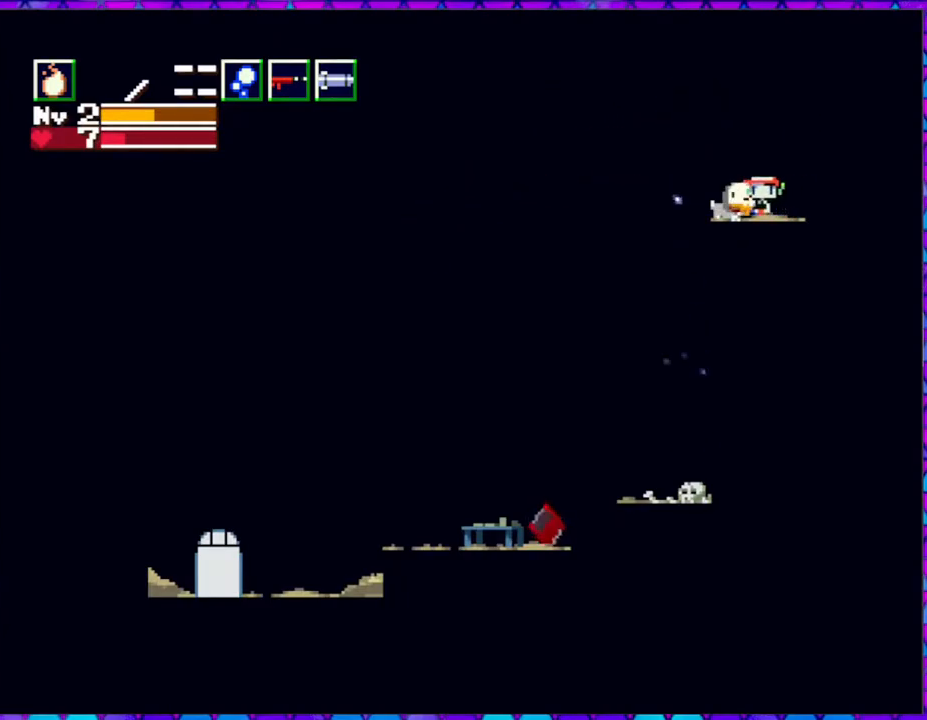
{"buttons": [], "right_stick": "center", "events": [[200, "DPAD_DOWN", "down"], [333, "DPAD_DOWN", "up"]]}
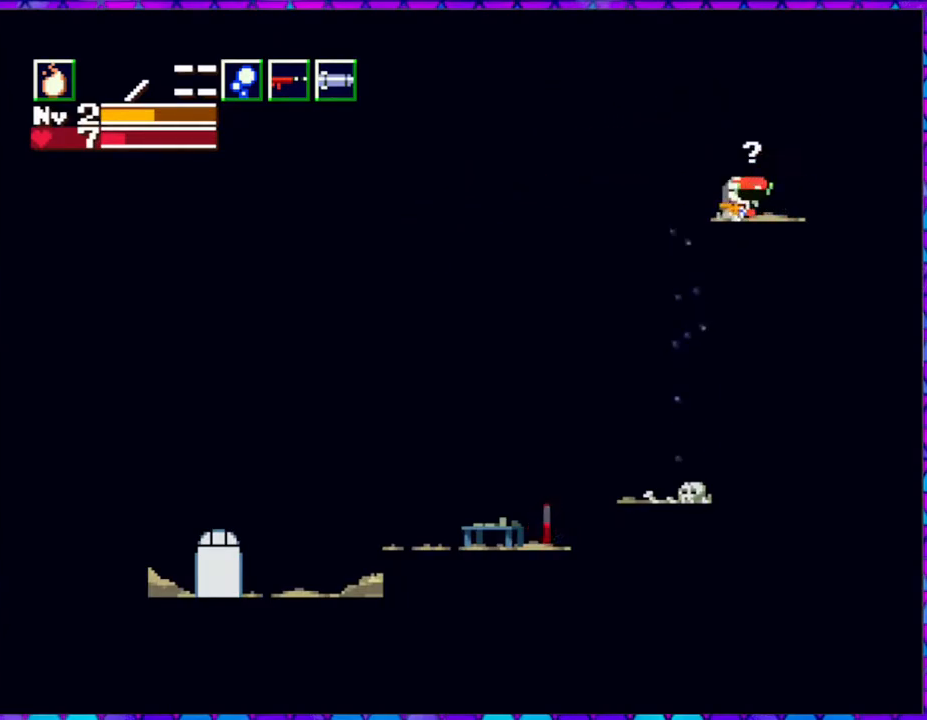
{"buttons": [], "right_stick": "center", "events": [[250, "DPAD_LEFT", "down"], [467, "DPAD_LEFT", "up"]]}
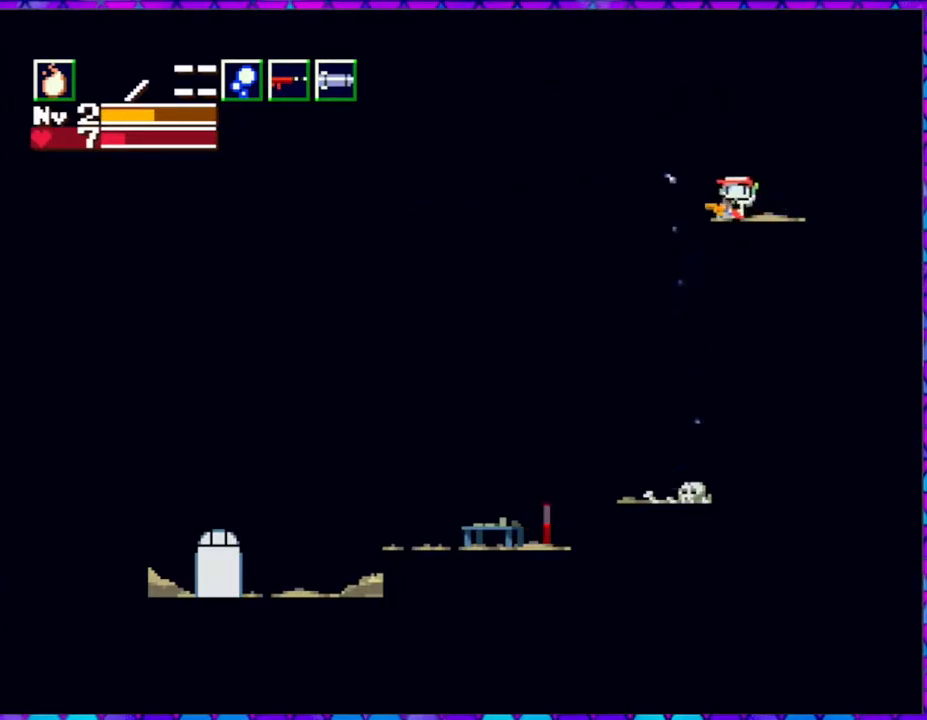
{"buttons": [], "right_stick": "center", "events": [[167, "DPAD_DOWN", "down"], [300, "DPAD_DOWN", "up"]]}